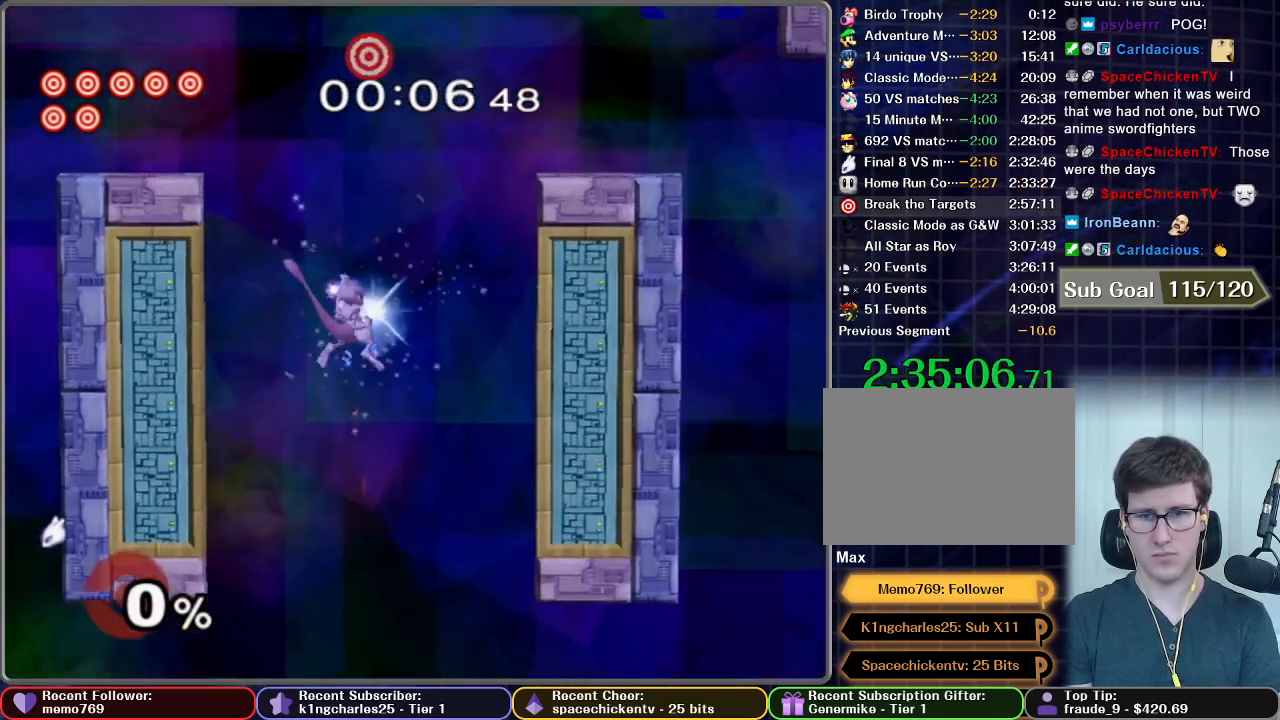
Gameplay with a controller (Nintendo layout); each line is a JSON object with the inputs held at the frame after it. "button_events" lists button changes between this image and that frame as [ms after this image, input, new state], when the widget could be followed in between (sticks are given only as held states). Not read: L3 R3.
{"buttons": ["X"], "left_stick": "right", "right_stick": "center", "button_events": [[116, "A", "up"], [317, "X", "down"], [400, "X", "up"], [450, "X", "down"]]}
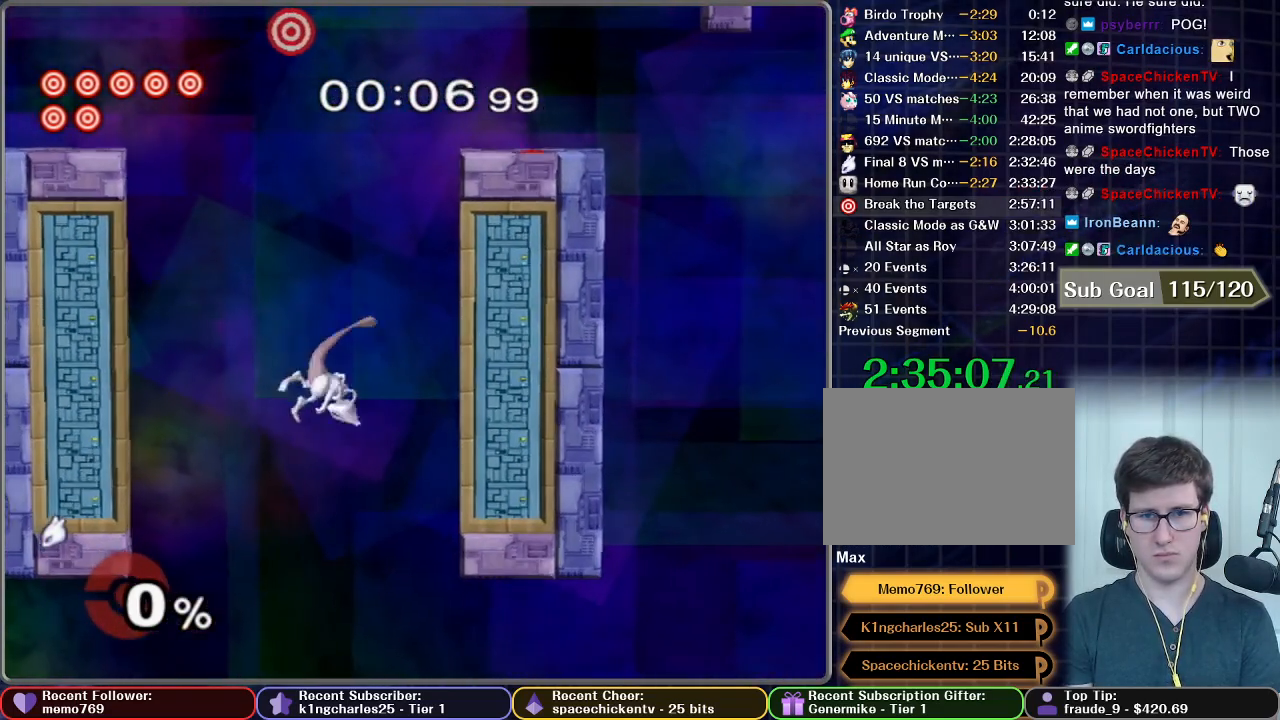
{"buttons": ["R1"], "left_stick": "up-right", "right_stick": "center", "button_events": [[367, "X", "up"], [501, "R1", "down"]]}
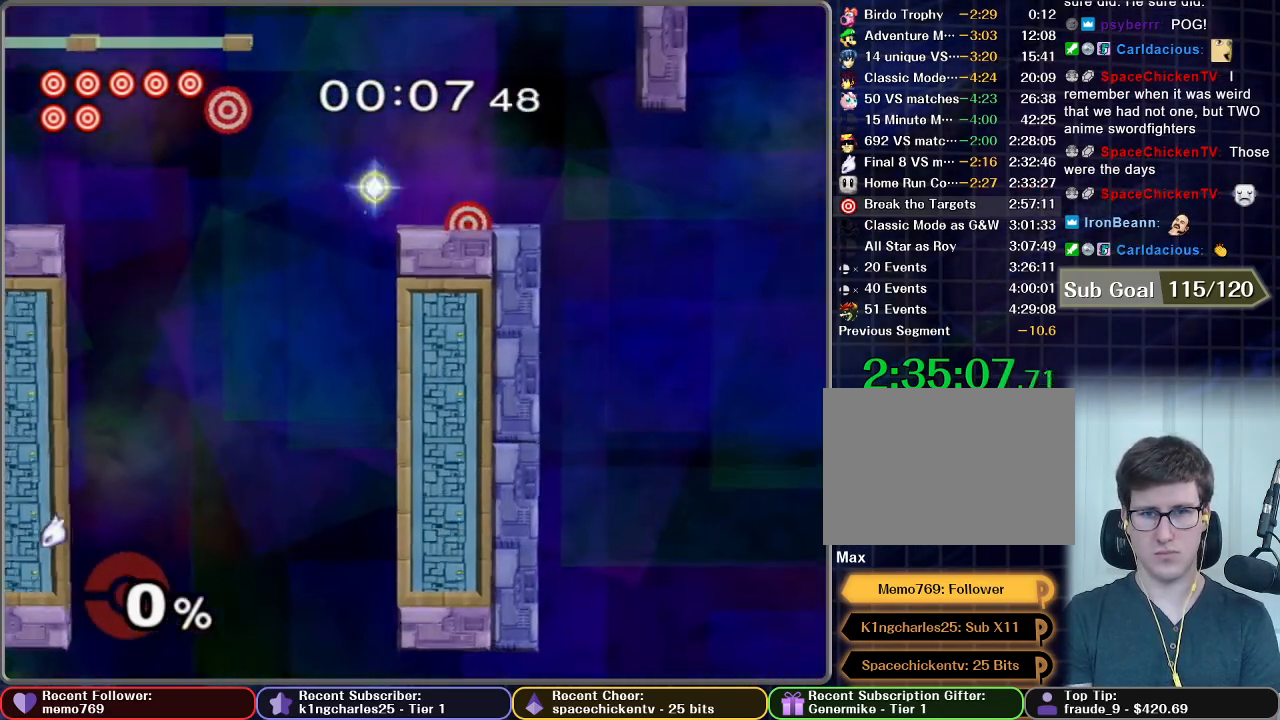
{"buttons": [], "left_stick": "center", "right_stick": "center", "button_events": [[317, "R1", "up"]]}
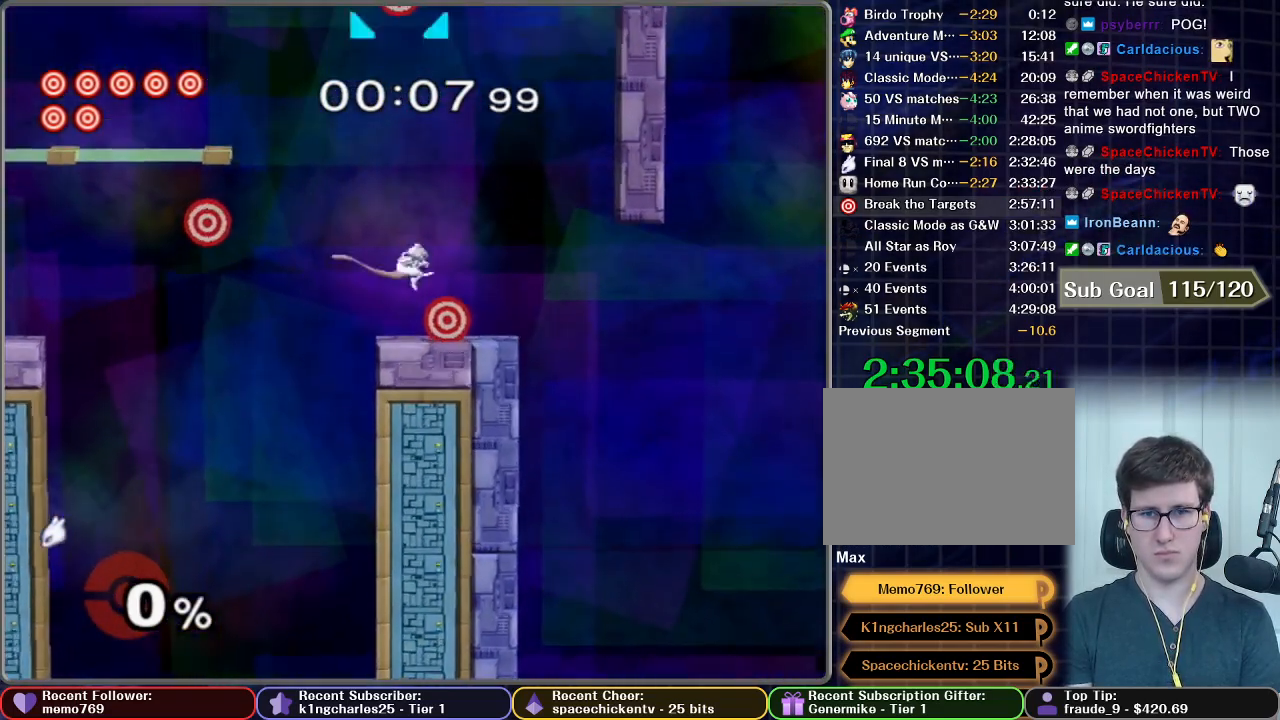
{"buttons": [], "left_stick": "down", "right_stick": "center", "button_events": [[267, "A", "down"], [417, "A", "up"]]}
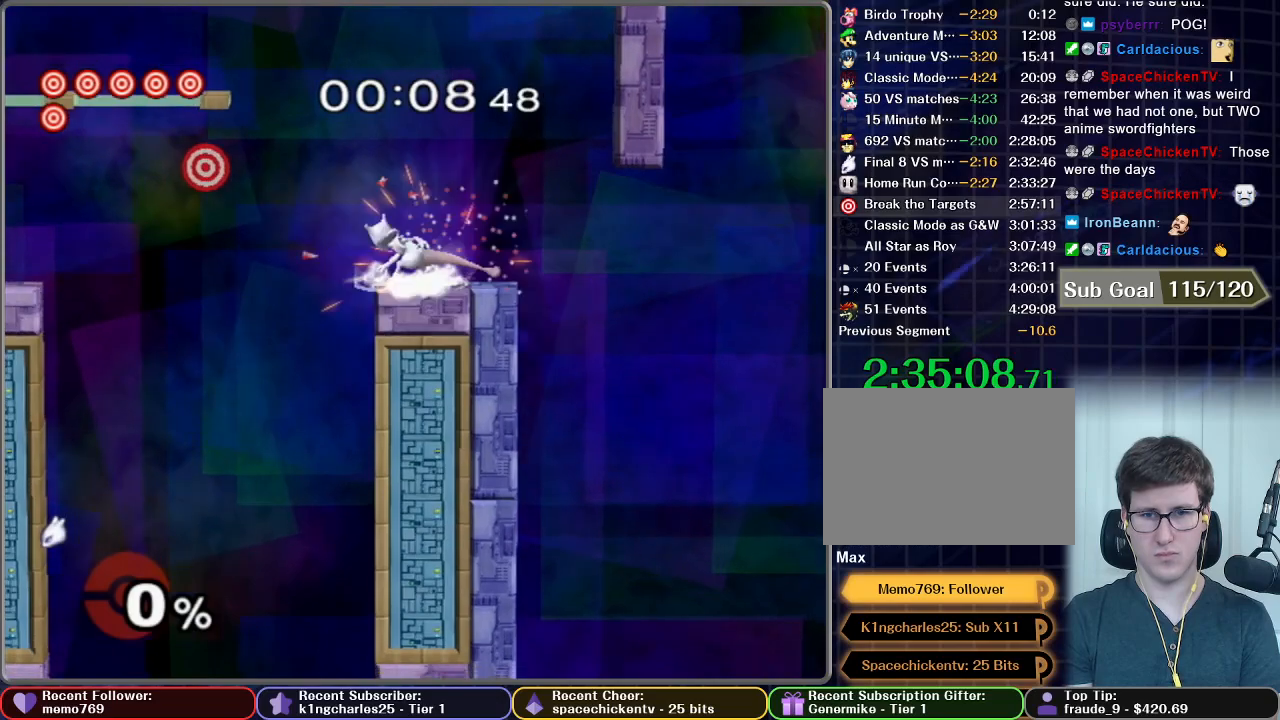
{"buttons": [], "left_stick": "center", "right_stick": "center", "button_events": [[33, "A", "down"], [100, "A", "up"]]}
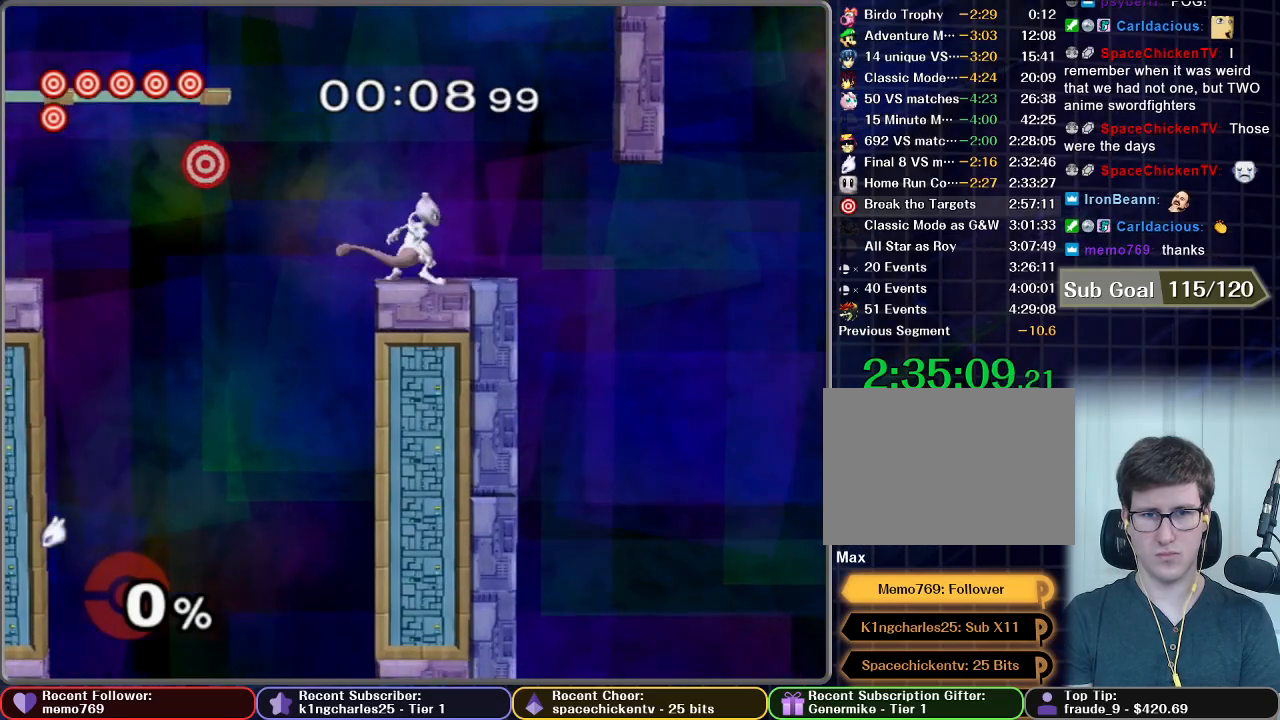
{"buttons": [], "left_stick": "left", "right_stick": "center", "button_events": []}
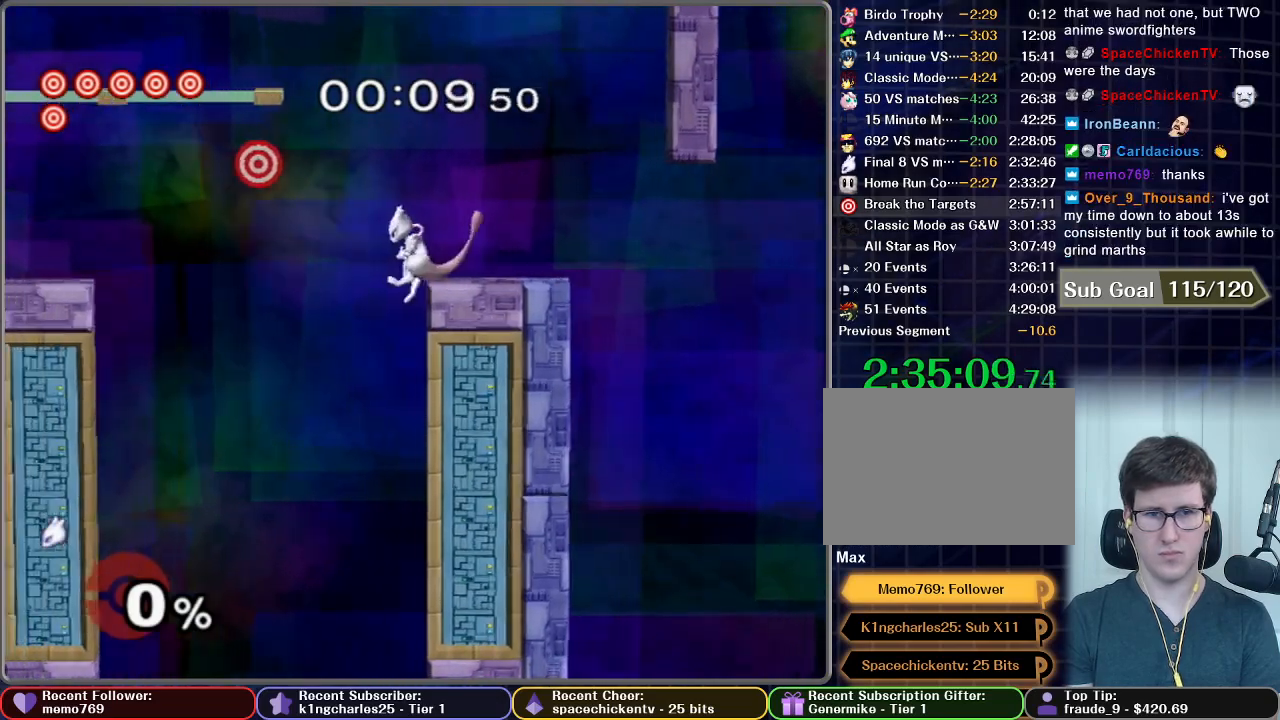
{"buttons": ["X"], "left_stick": "up", "right_stick": "center", "button_events": [[300, "X", "down"]]}
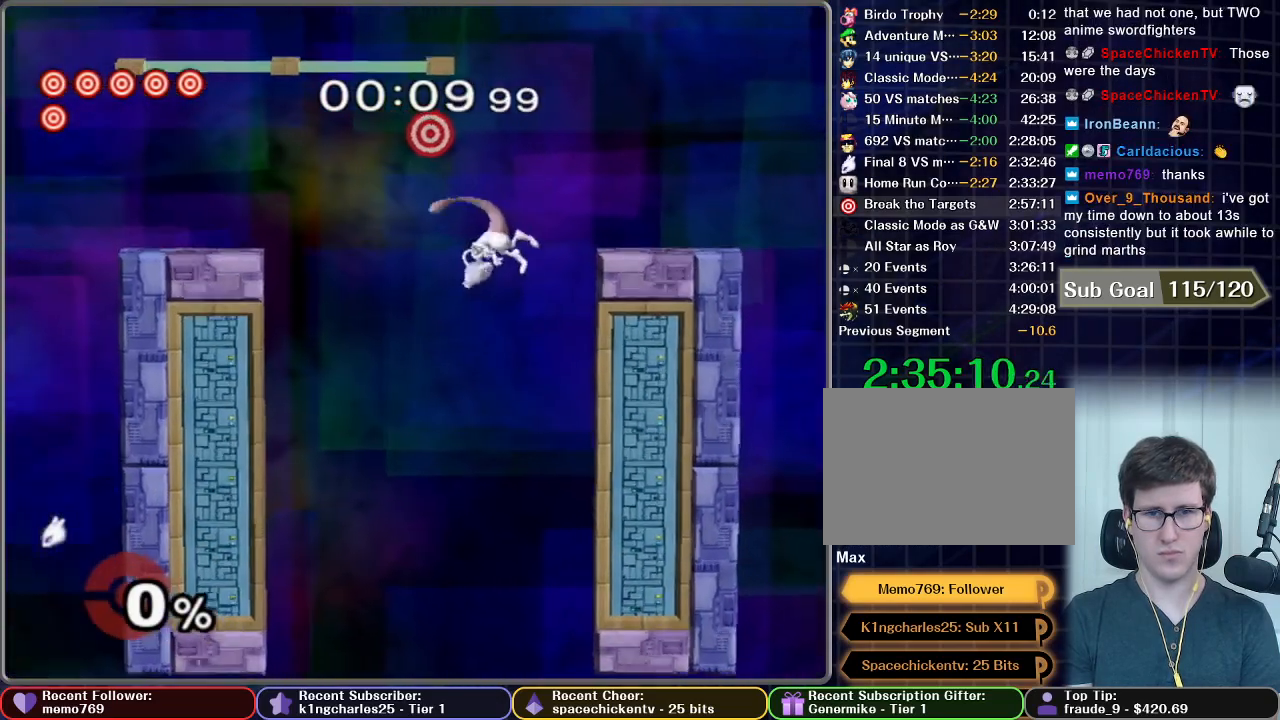
{"buttons": [], "left_stick": "up-left", "right_stick": "center", "button_events": [[17, "A", "down"], [384, "A", "up"], [467, "X", "up"]]}
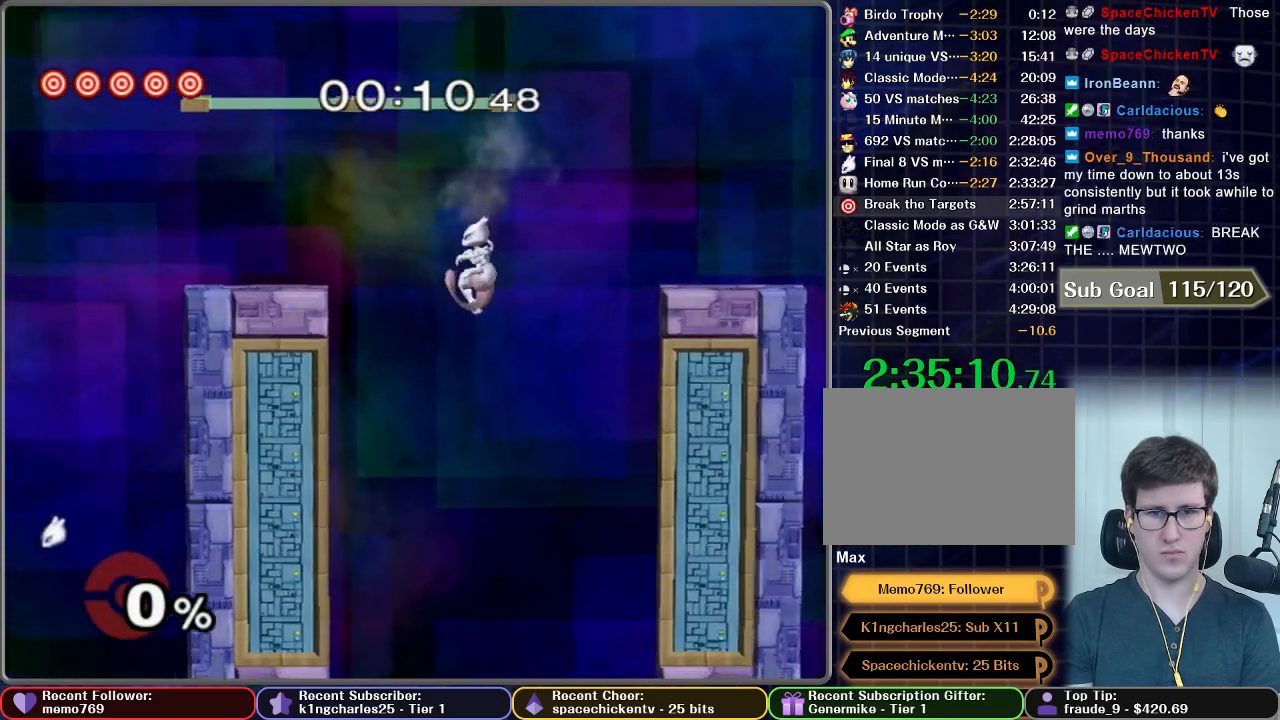
{"buttons": ["B"], "left_stick": "up-left", "right_stick": "center", "button_events": [[383, "B", "down"], [433, "B", "up"], [500, "B", "down"]]}
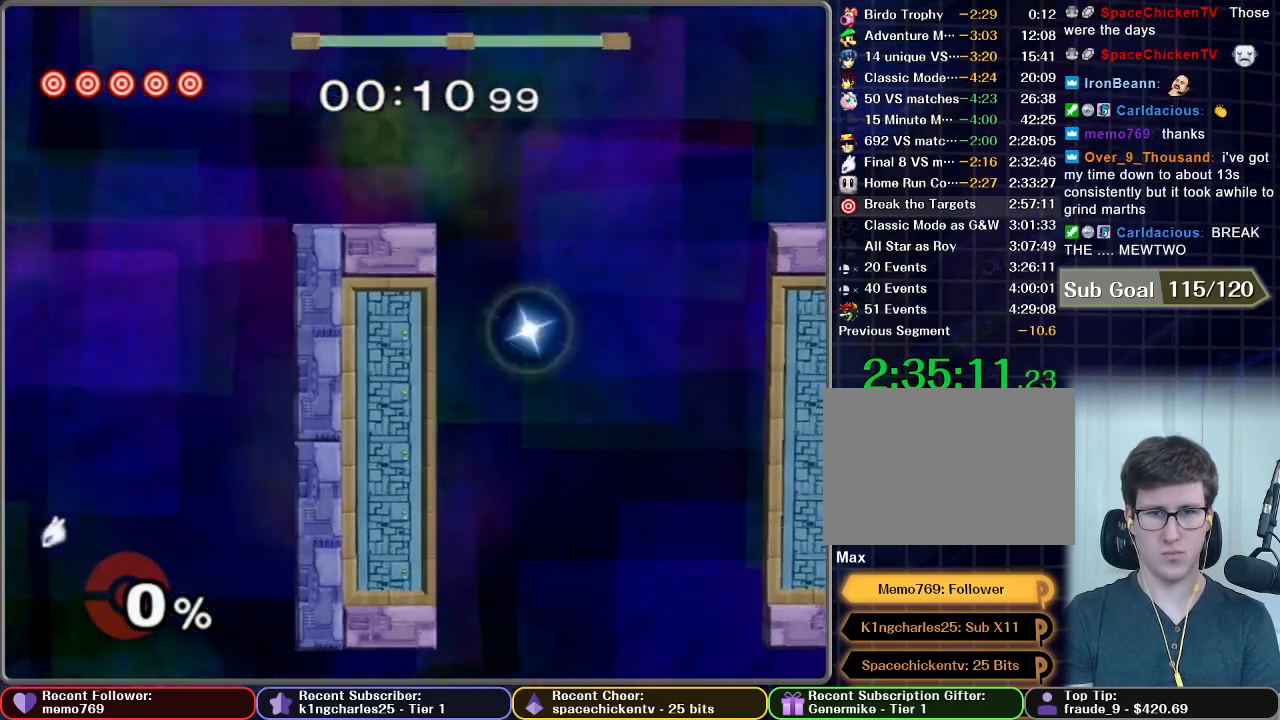
{"buttons": [], "left_stick": "down", "right_stick": "center", "button_events": [[167, "B", "up"]]}
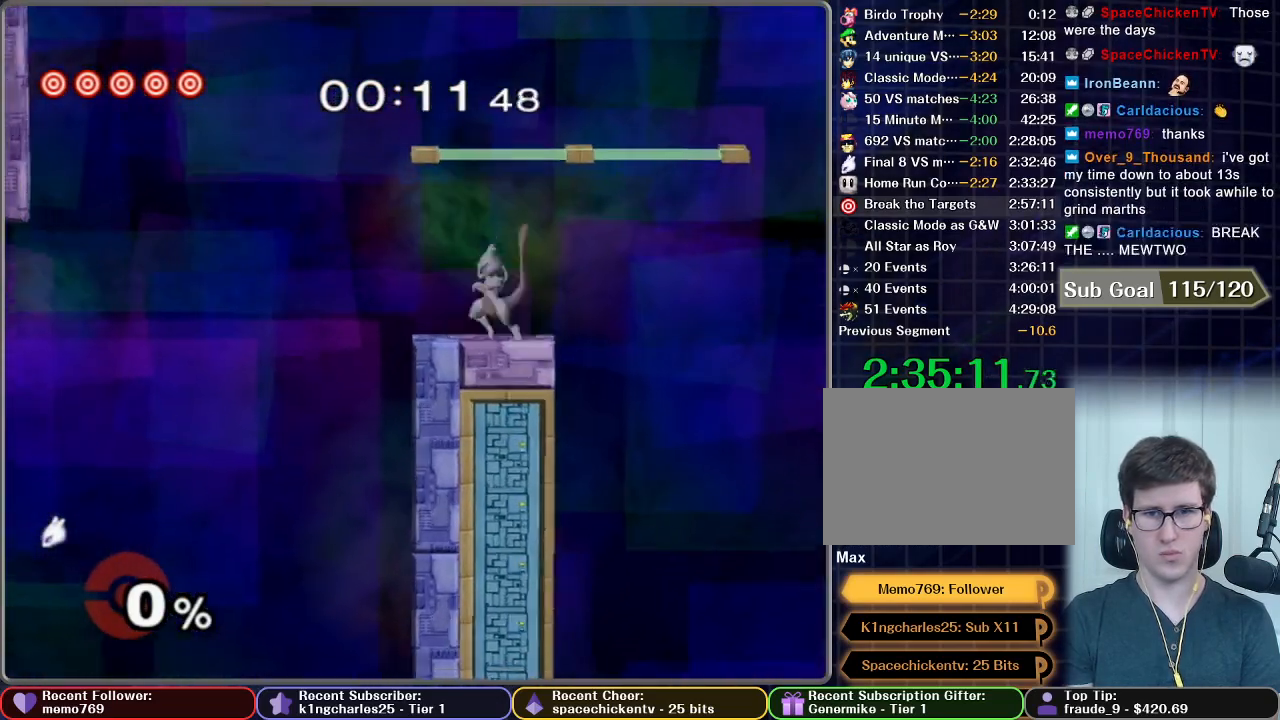
{"buttons": ["X"], "left_stick": "center", "right_stick": "center", "button_events": [[467, "X", "down"]]}
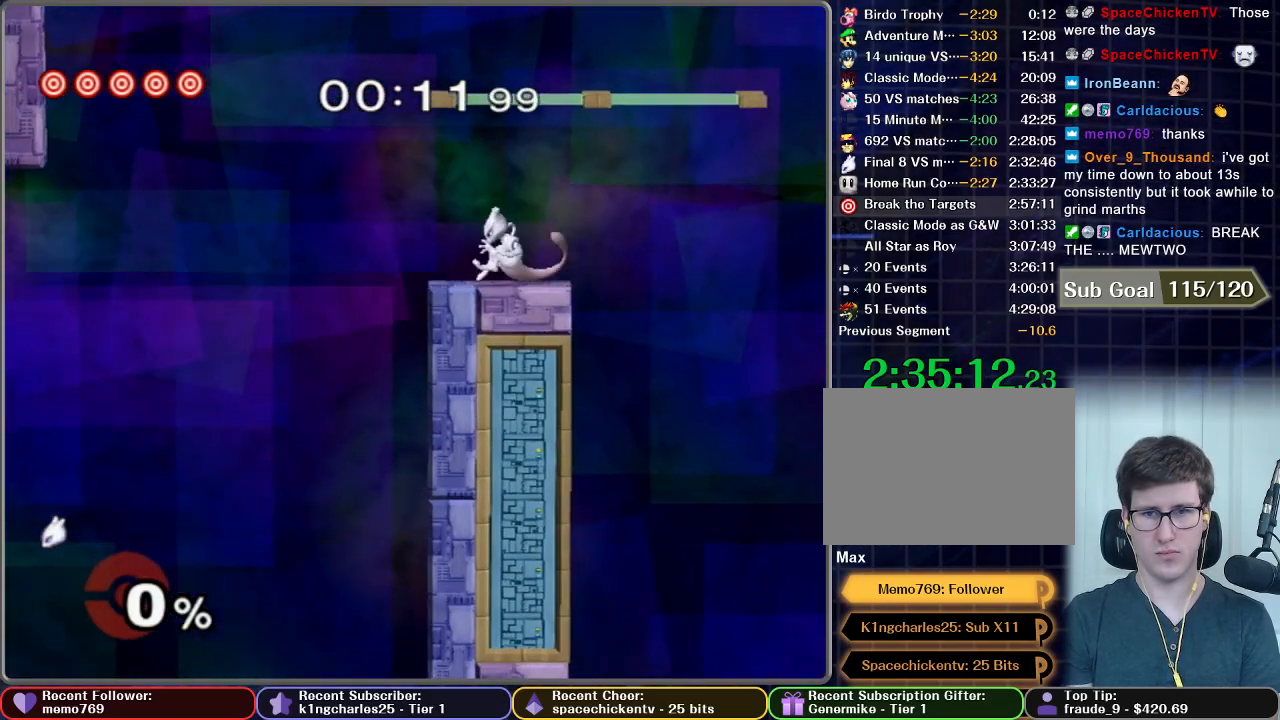
{"buttons": ["X"], "left_stick": "center", "right_stick": "center", "button_events": [[134, "X", "up"], [334, "X", "down"]]}
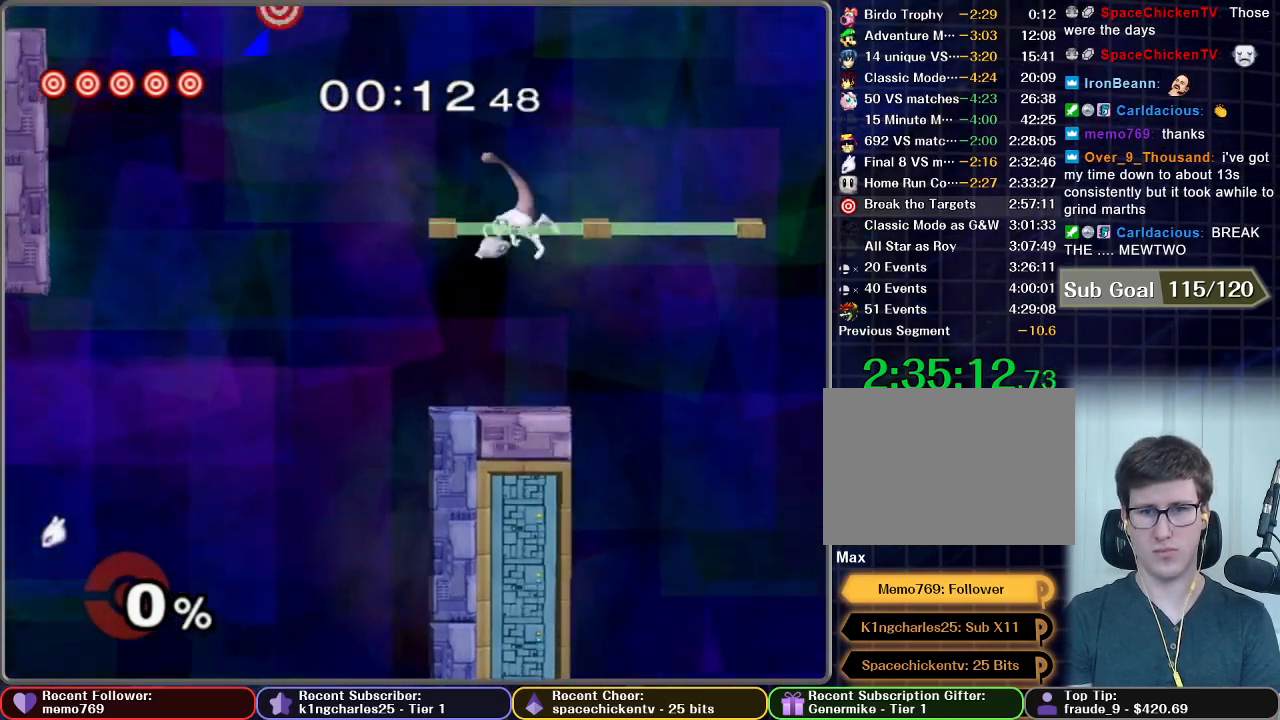
{"buttons": [], "left_stick": "center", "right_stick": "center", "button_events": [[200, "R1", "down"], [283, "R1", "up"], [283, "X", "up"]]}
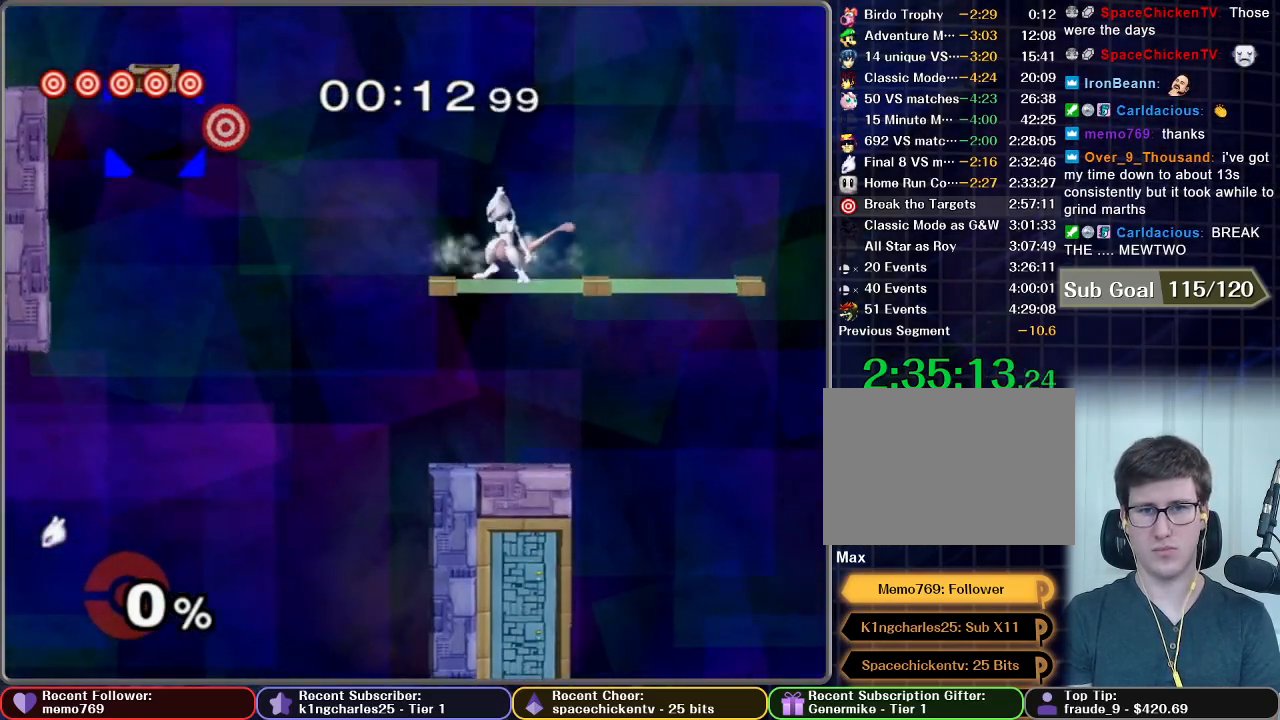
{"buttons": ["B"], "left_stick": "center", "right_stick": "center", "button_events": [[484, "B", "down"]]}
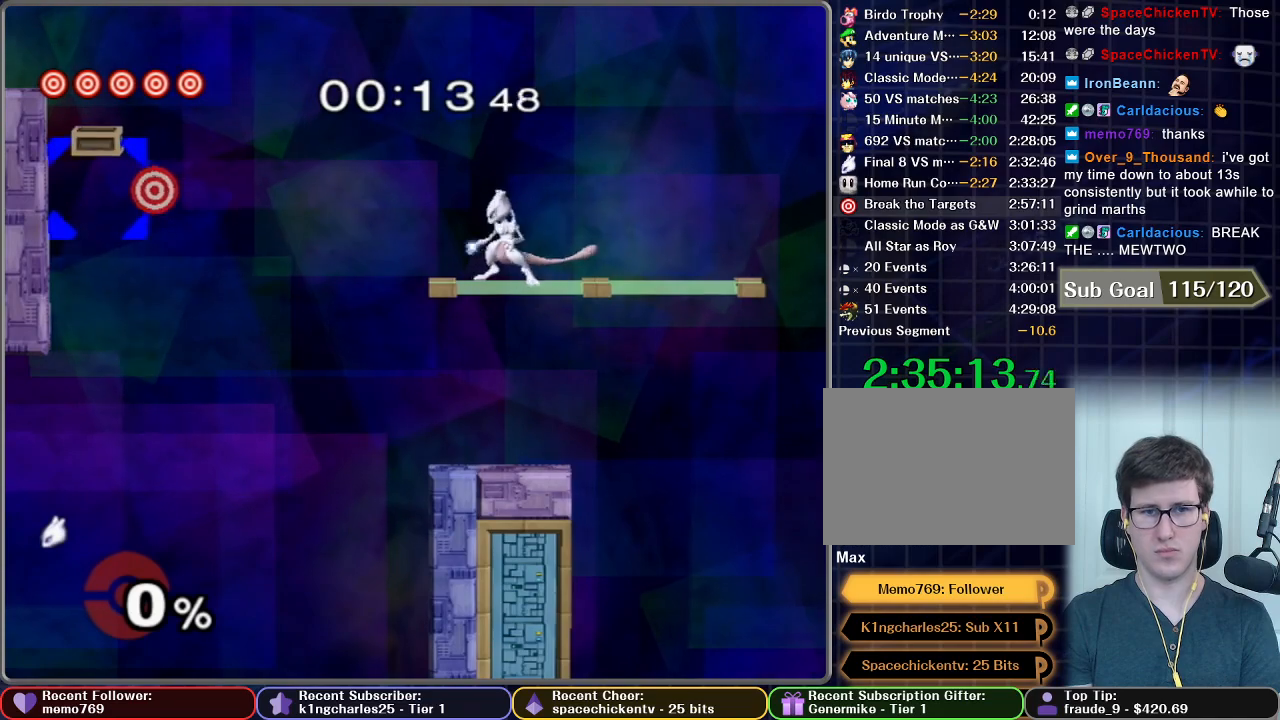
{"buttons": ["B"], "left_stick": "center", "right_stick": "center", "button_events": [[66, "B", "up"], [317, "B", "down"]]}
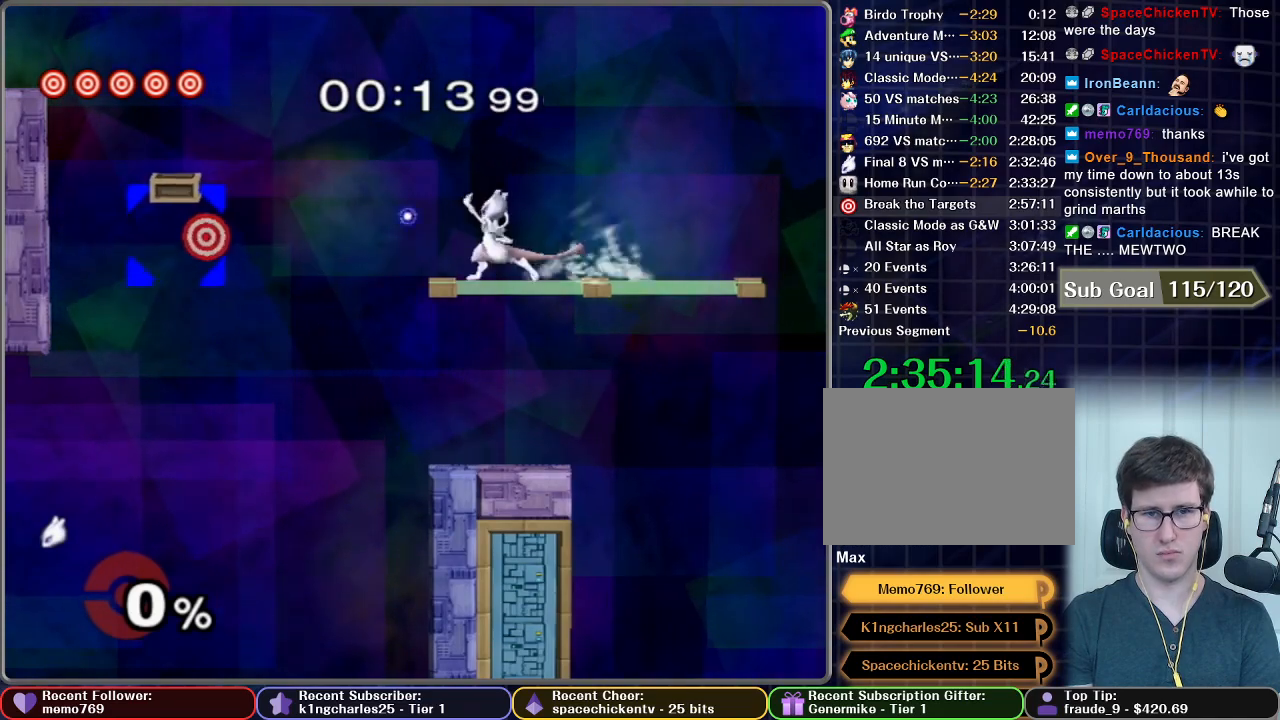
{"buttons": [], "left_stick": "center", "right_stick": "center", "button_events": [[200, "B", "up"]]}
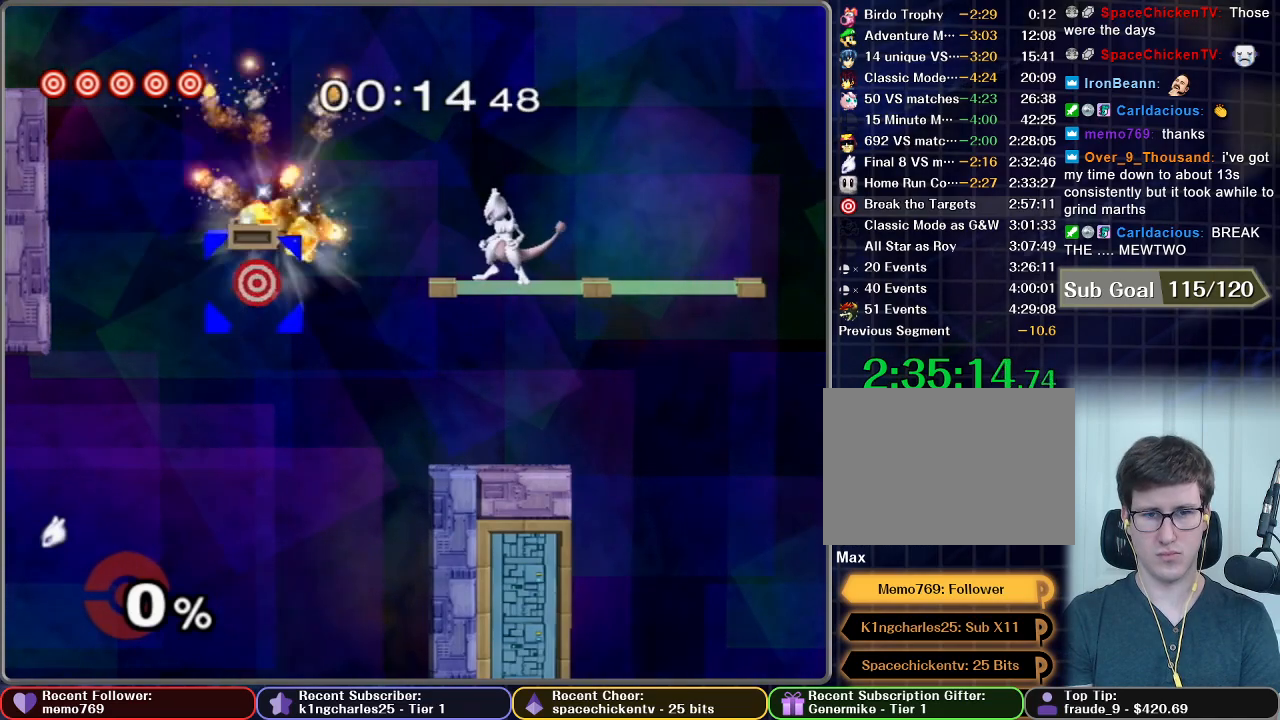
{"buttons": ["X"], "left_stick": "up-left", "right_stick": "center", "button_events": [[383, "X", "down"]]}
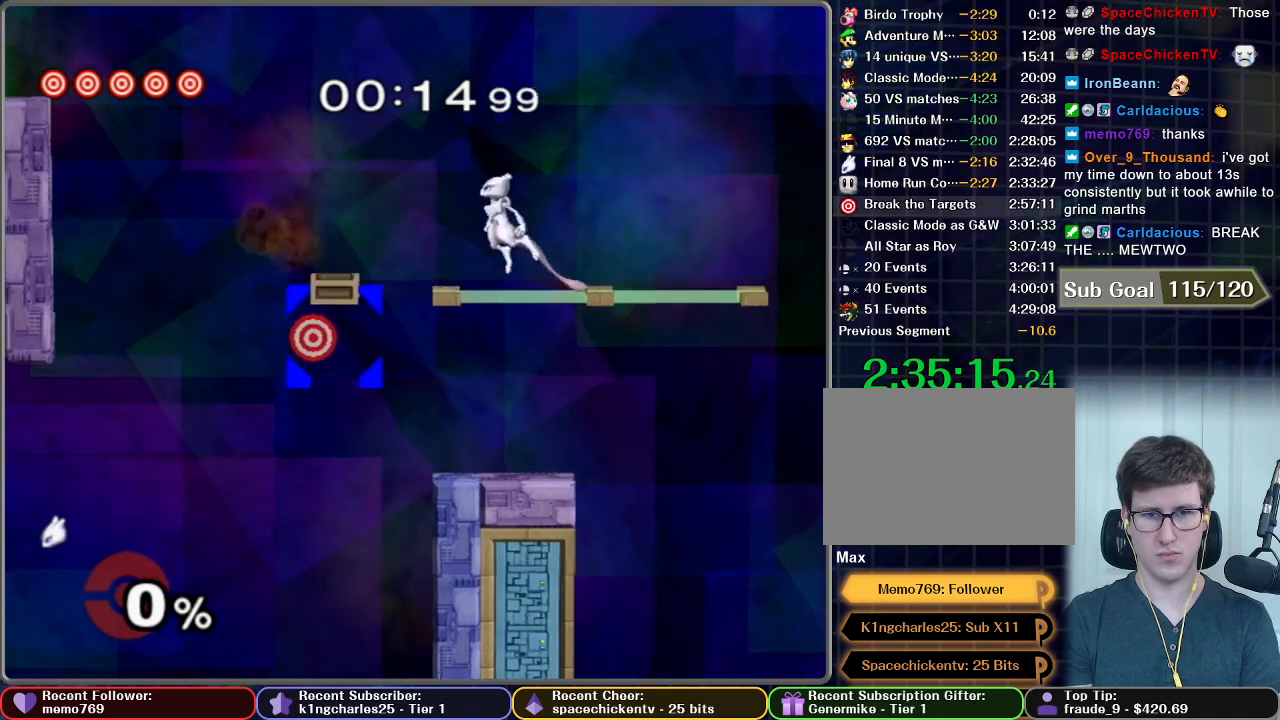
{"buttons": [], "left_stick": "right", "right_stick": "center", "button_events": [[100, "X", "up"]]}
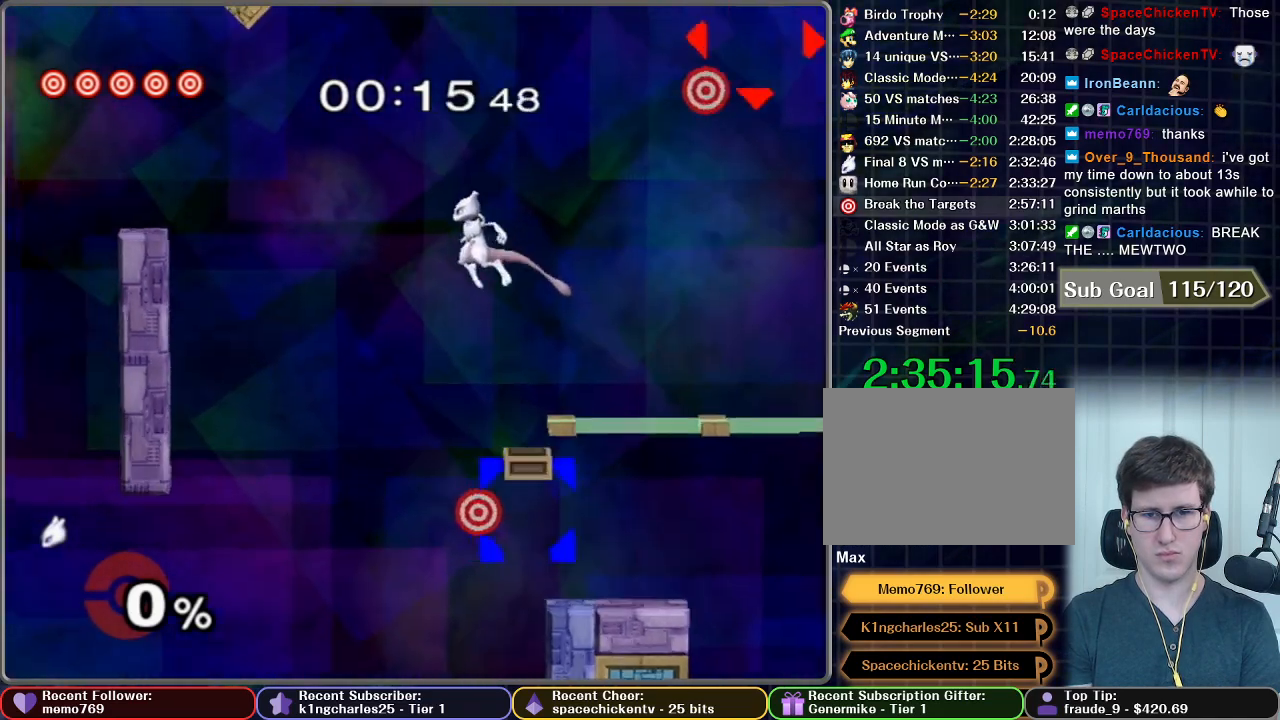
{"buttons": ["A"], "left_stick": "right", "right_stick": "center", "button_events": [[450, "A", "down"]]}
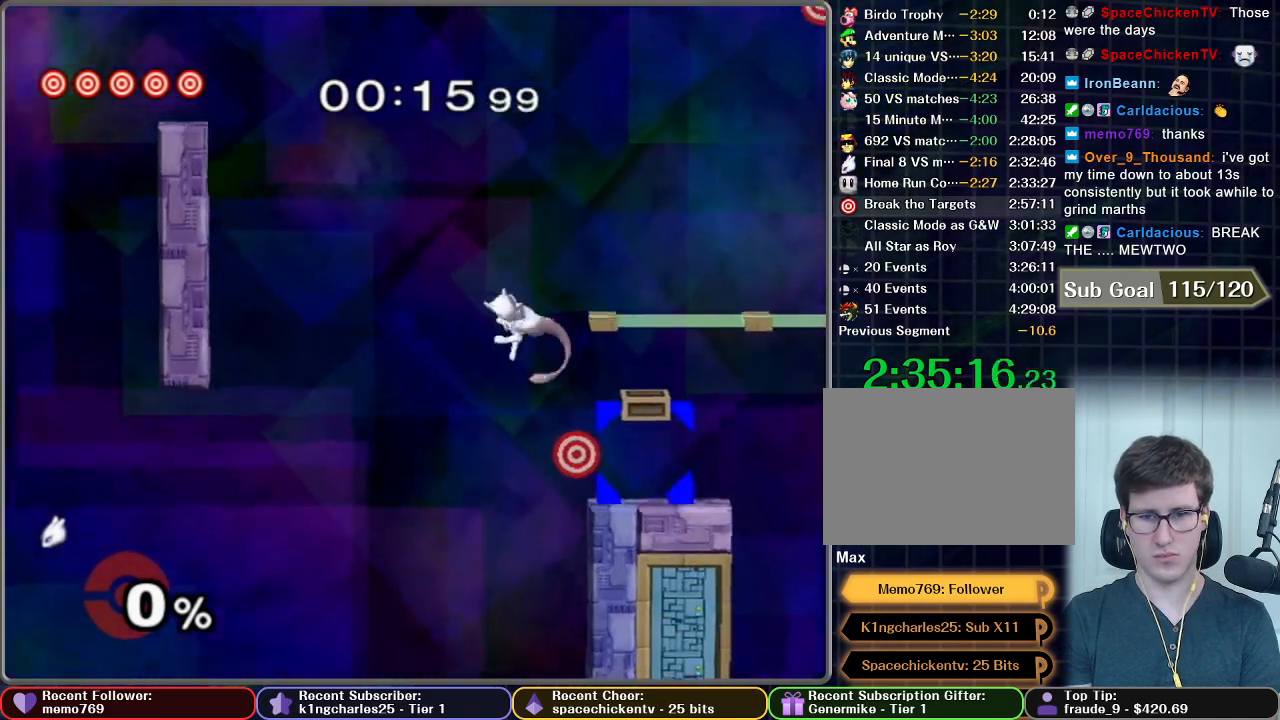
{"buttons": [], "left_stick": "center", "right_stick": "center", "button_events": [[267, "A", "up"]]}
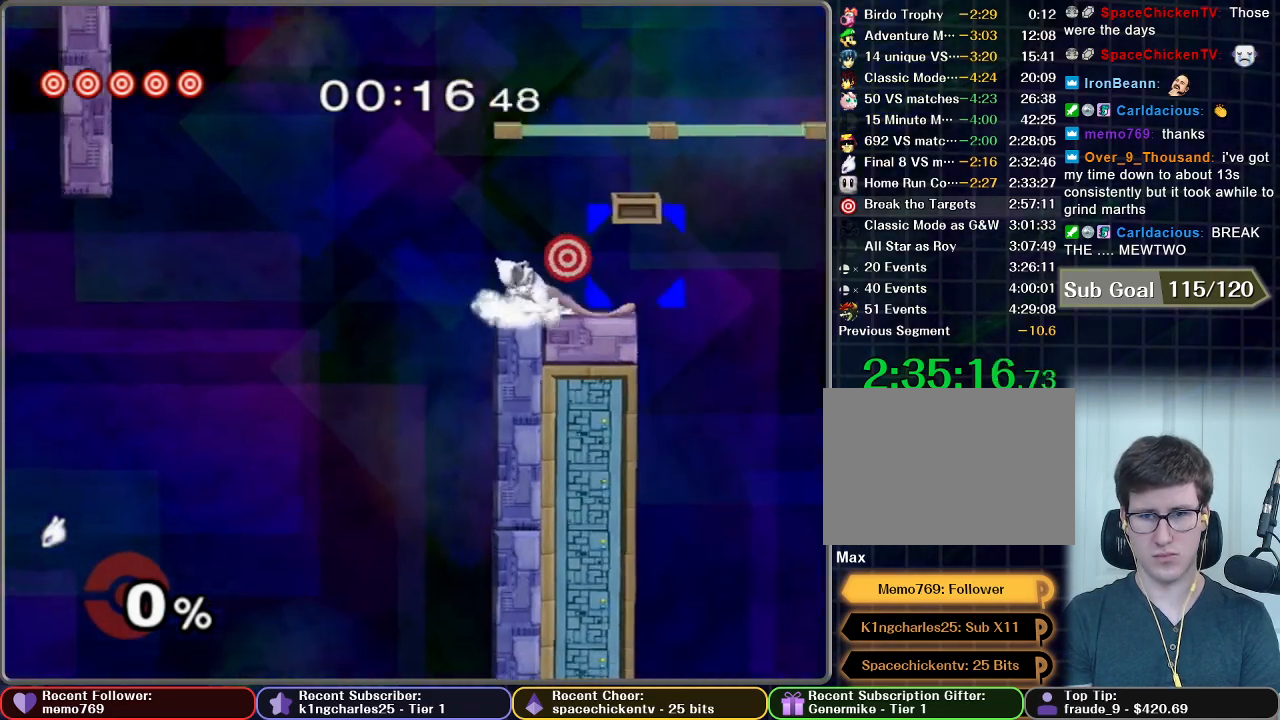
{"buttons": ["A", "X"], "left_stick": "right", "right_stick": "center", "button_events": [[333, "X", "down"], [433, "A", "down"]]}
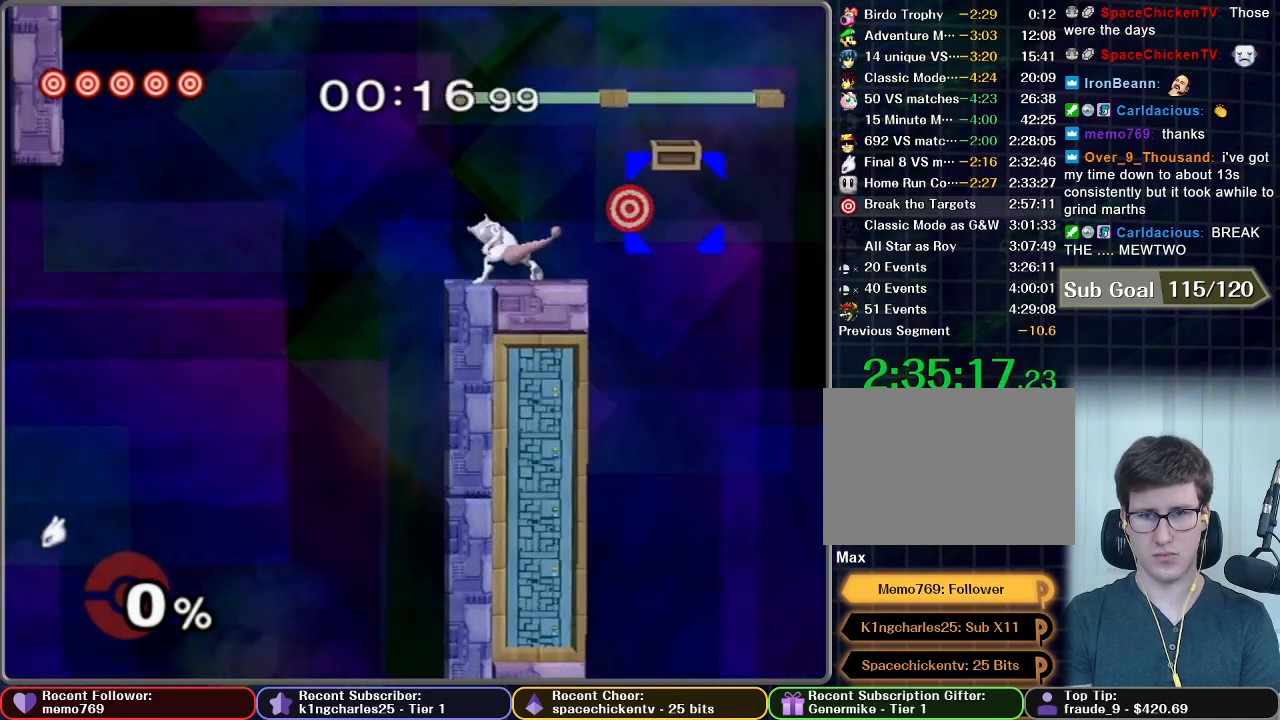
{"buttons": [], "left_stick": "center", "right_stick": "center", "button_events": [[34, "X", "up"], [117, "A", "up"]]}
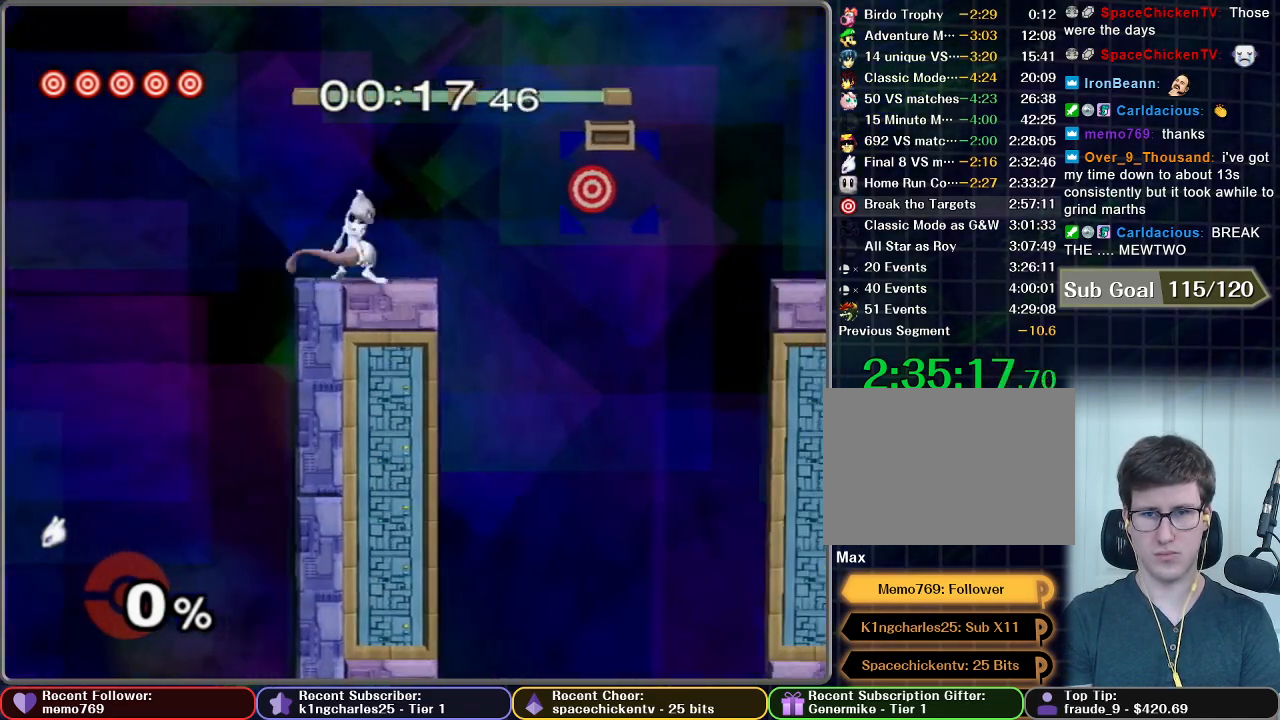
{"buttons": [], "left_stick": "right", "right_stick": "center", "button_events": [[50, "X", "down"], [284, "X", "up"]]}